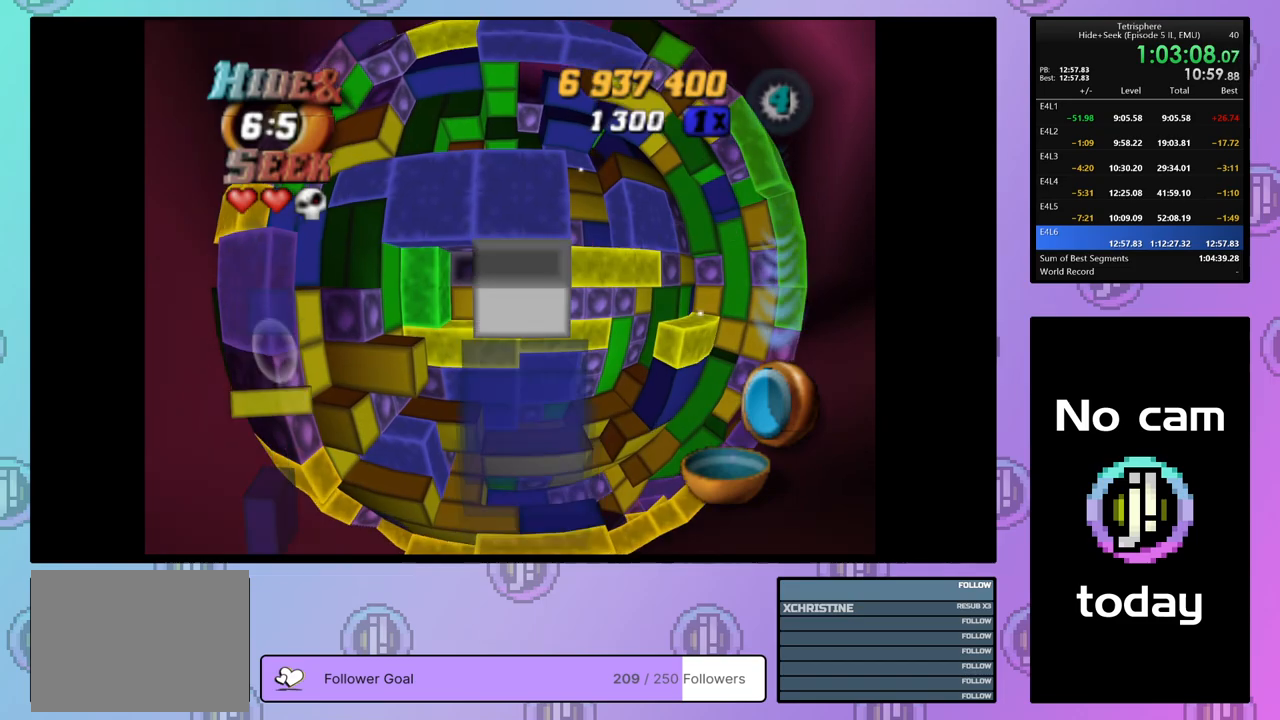
Gameplay with a controller (PlayStation layout); each line is a JSON object with the inputs held at the frame after it. "events" lists button and stick changes between this image and that frame as [ms after this image, input, new state], when the widget could be followed in between. Not read: left_stick.
{"buttons": [], "right_stick": "center", "events": [[83, "DPAD_RIGHT", "down"], [167, "DPAD_RIGHT", "up"], [233, "DPAD_RIGHT", "down"], [317, "DPAD_RIGHT", "up"], [367, "DPAD_RIGHT", "down"], [433, "DPAD_RIGHT", "up"]]}
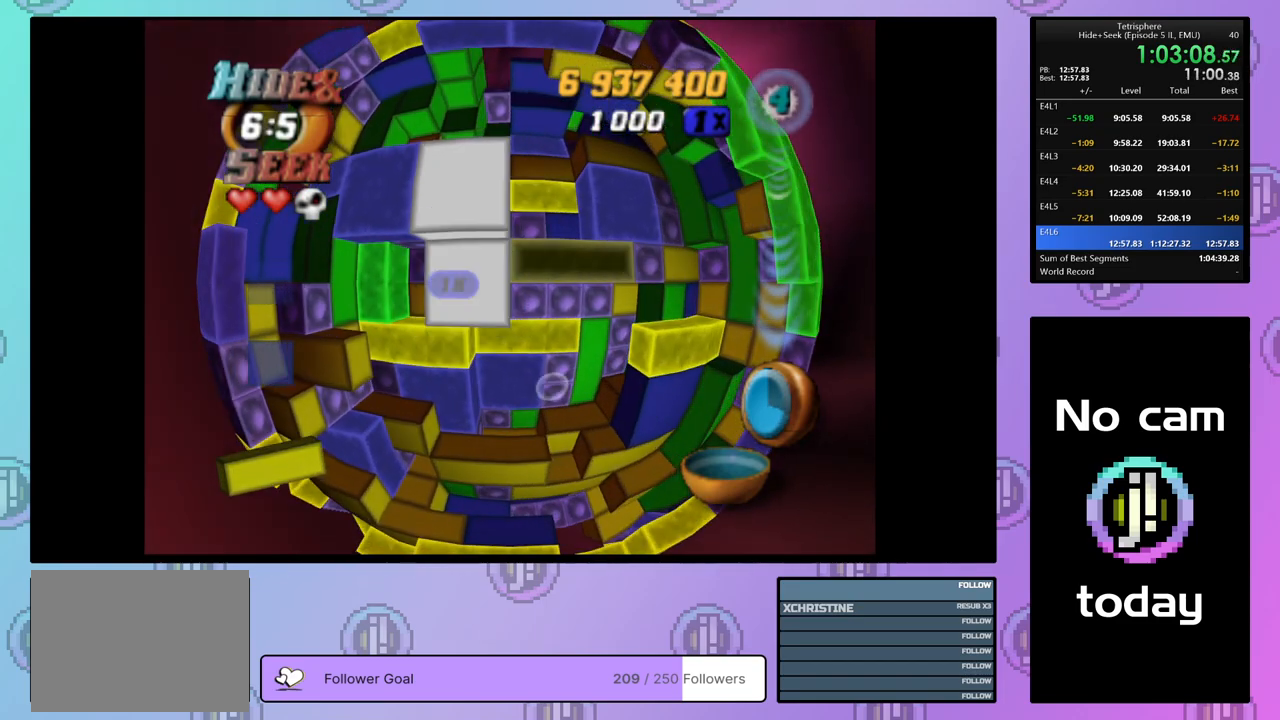
{"buttons": ["DPAD_DOWN"], "right_stick": "center", "events": [[33, "DPAD_DOWN", "down"], [117, "DPAD_DOWN", "up"], [150, "SQUARE", "down"], [283, "SQUARE", "up"], [317, "DPAD_LEFT", "down"], [383, "DPAD_LEFT", "up"], [467, "DPAD_DOWN", "down"]]}
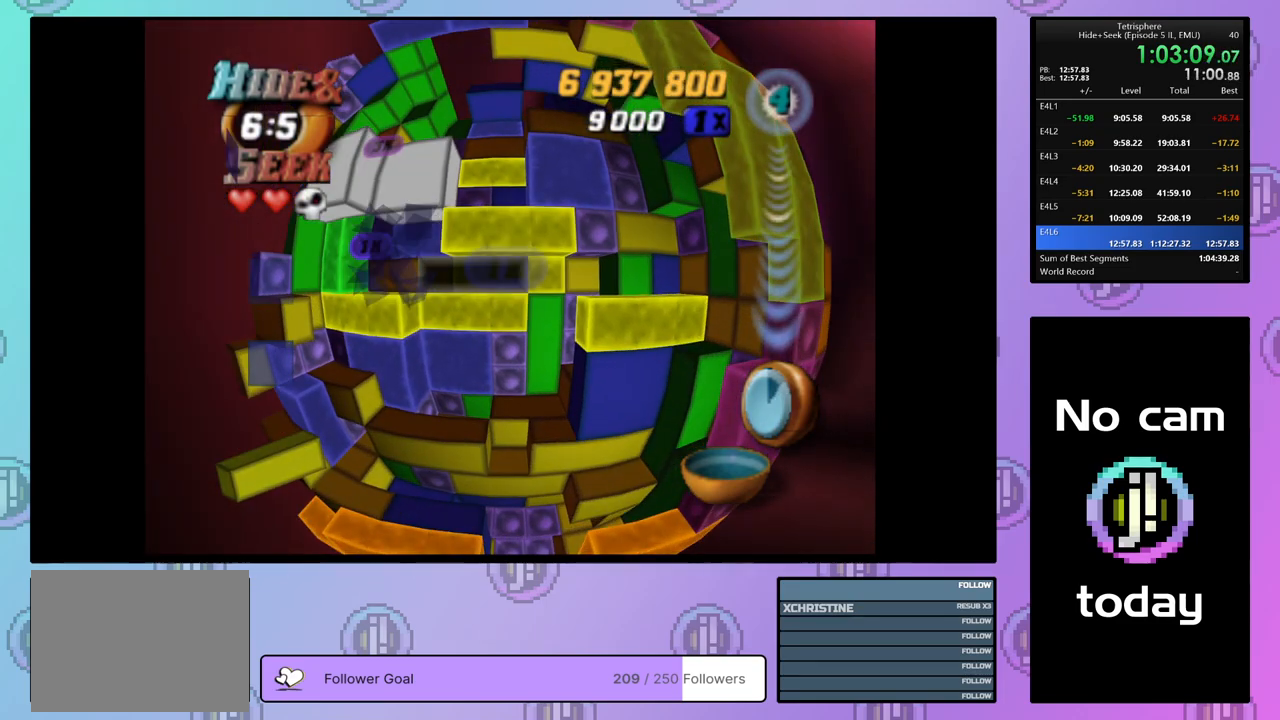
{"buttons": ["SQUARE", "DPAD_UP"], "right_stick": "center", "events": [[50, "DPAD_DOWN", "up"], [50, "SQUARE", "down"], [200, "DPAD_RIGHT", "down"], [300, "DPAD_RIGHT", "up"], [417, "DPAD_UP", "down"]]}
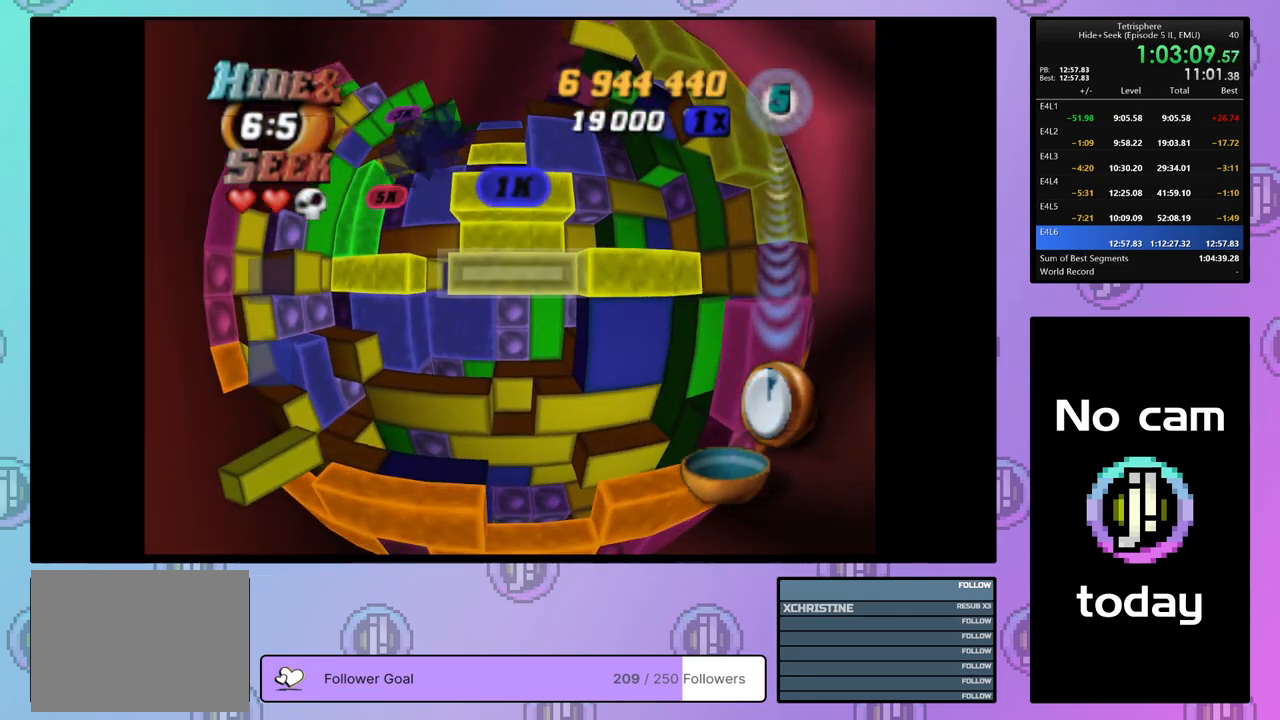
{"buttons": [], "right_stick": "center", "events": [[17, "DPAD_UP", "up"], [167, "SQUARE", "up"], [267, "CROSS", "down"], [367, "CROSS", "up"], [367, "DPAD_LEFT", "down"], [450, "DPAD_LEFT", "up"]]}
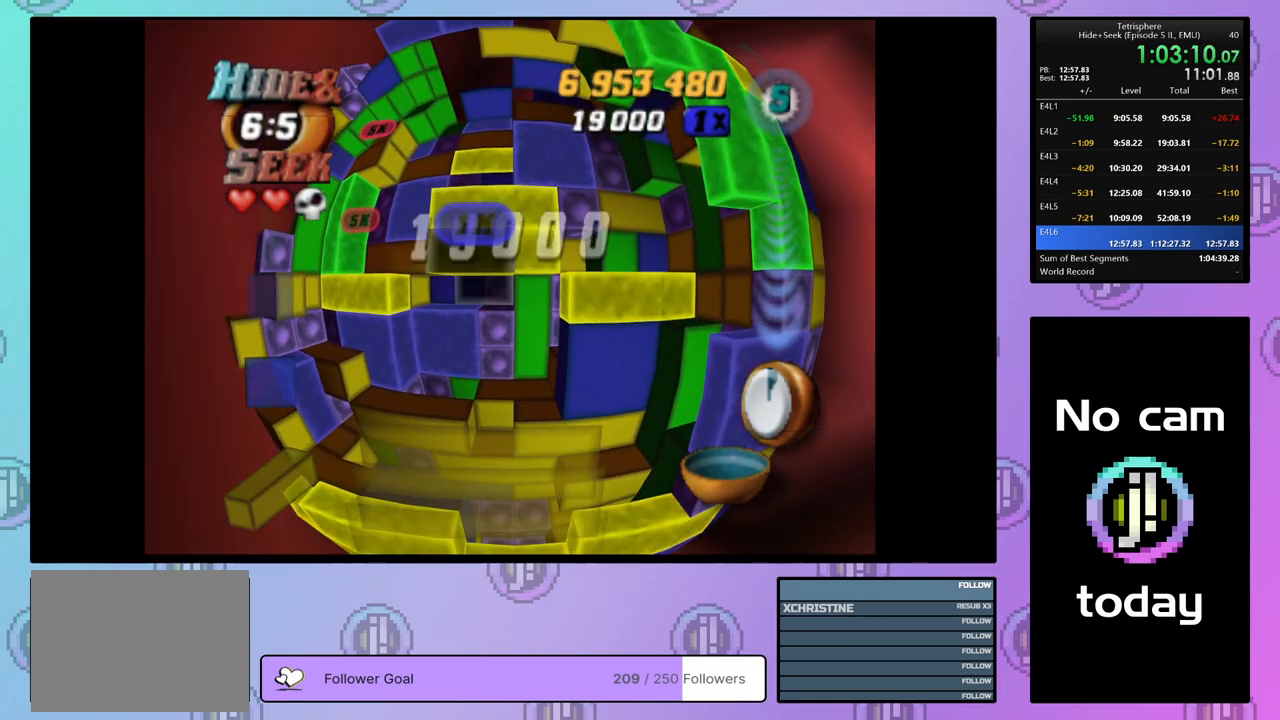
{"buttons": [], "right_stick": "center", "events": [[17, "DPAD_LEFT", "down"], [83, "DPAD_LEFT", "up"], [167, "DPAD_LEFT", "down"], [250, "DPAD_LEFT", "up"], [333, "DPAD_LEFT", "down"], [417, "DPAD_LEFT", "up"]]}
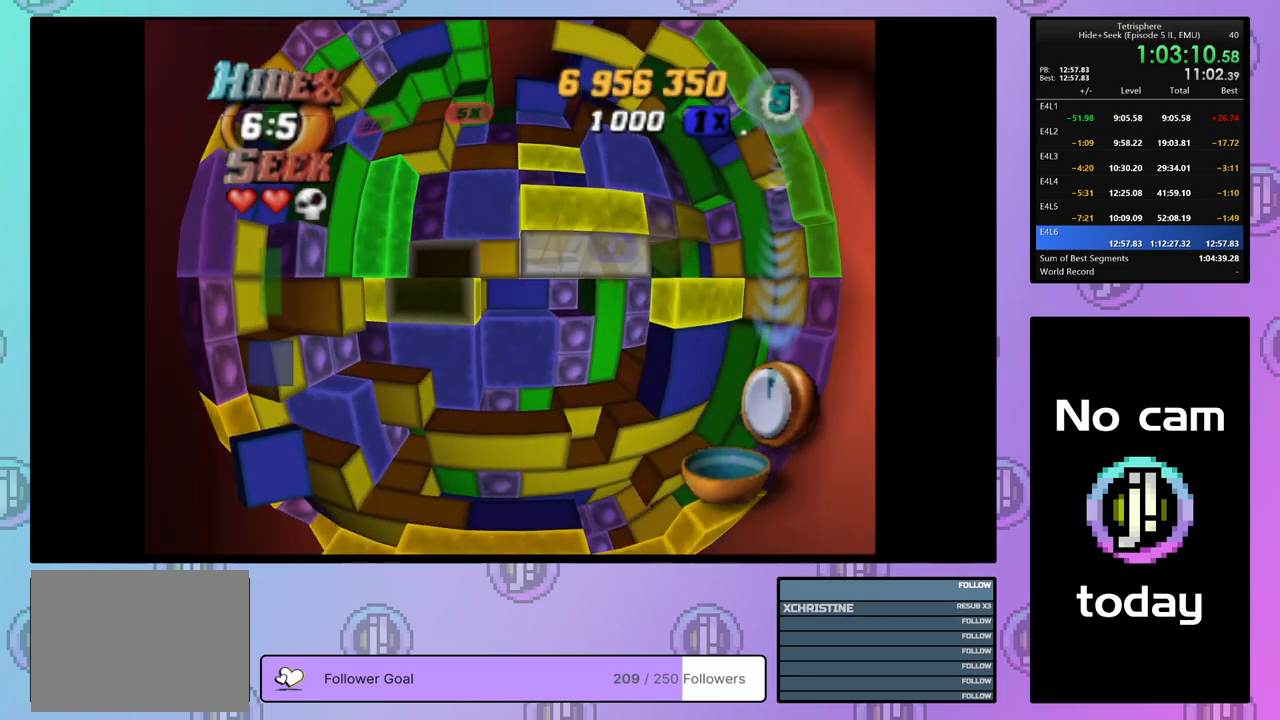
{"buttons": ["SQUARE"], "right_stick": "center", "events": [[217, "DPAD_DOWN", "down"], [317, "DPAD_DOWN", "up"], [400, "DPAD_DOWN", "down"], [450, "SQUARE", "down"], [467, "DPAD_DOWN", "up"]]}
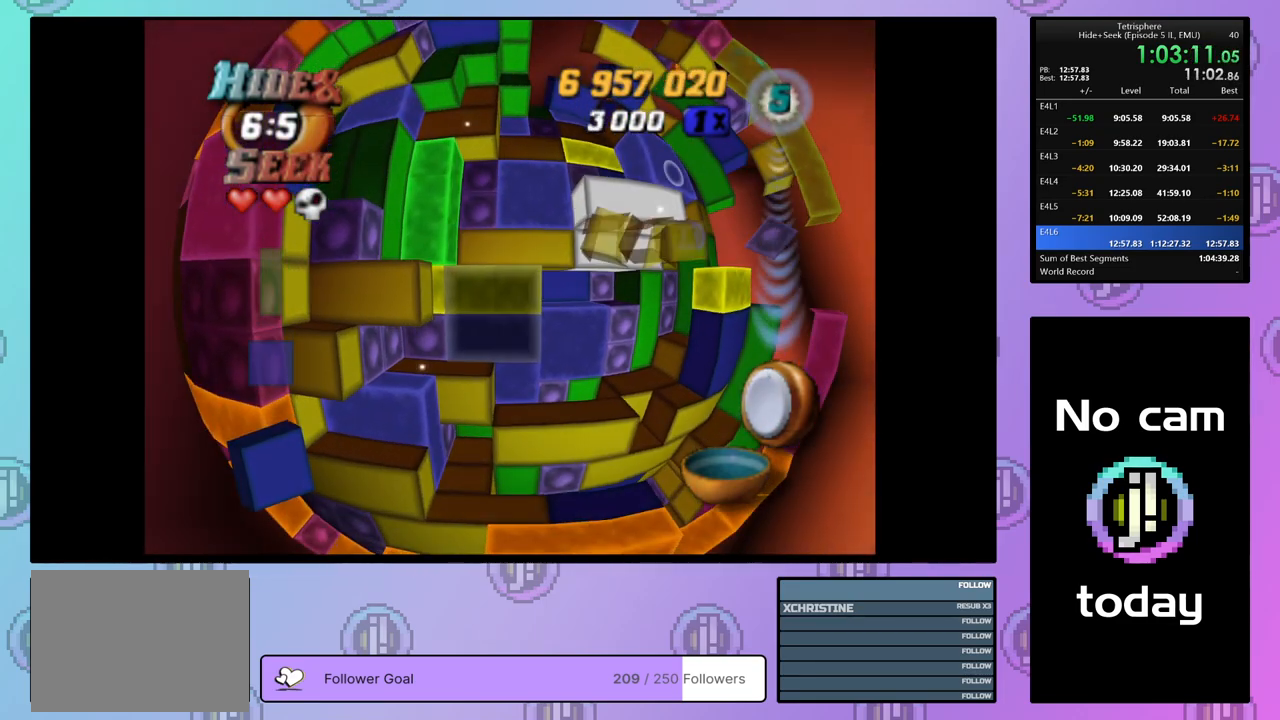
{"buttons": ["SQUARE"], "right_stick": "center", "events": [[133, "DPAD_RIGHT", "down"], [217, "DPAD_RIGHT", "up"], [267, "DPAD_RIGHT", "down"], [350, "DPAD_RIGHT", "up"]]}
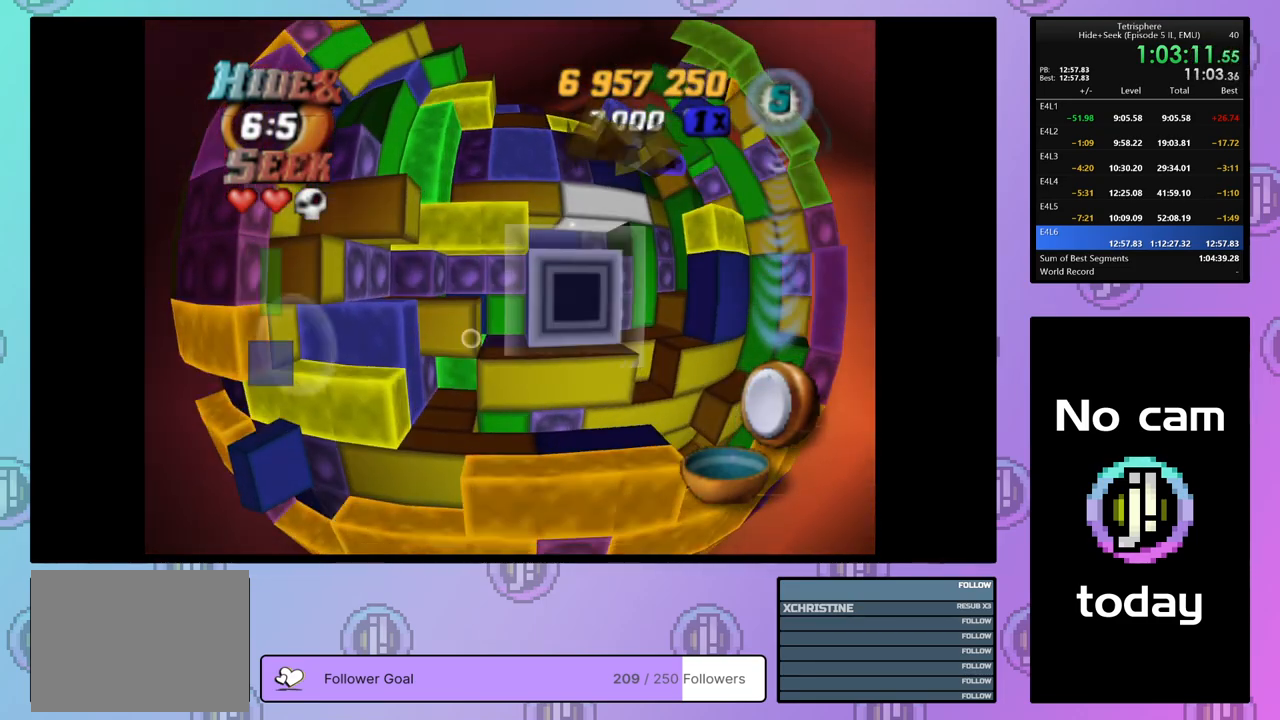
{"buttons": [], "right_stick": "center", "events": [[50, "SQUARE", "up"], [167, "CROSS", "down"], [250, "DPAD_UP", "down"], [267, "CROSS", "up"], [350, "DPAD_UP", "up"], [417, "DPAD_UP", "down"], [483, "DPAD_UP", "up"]]}
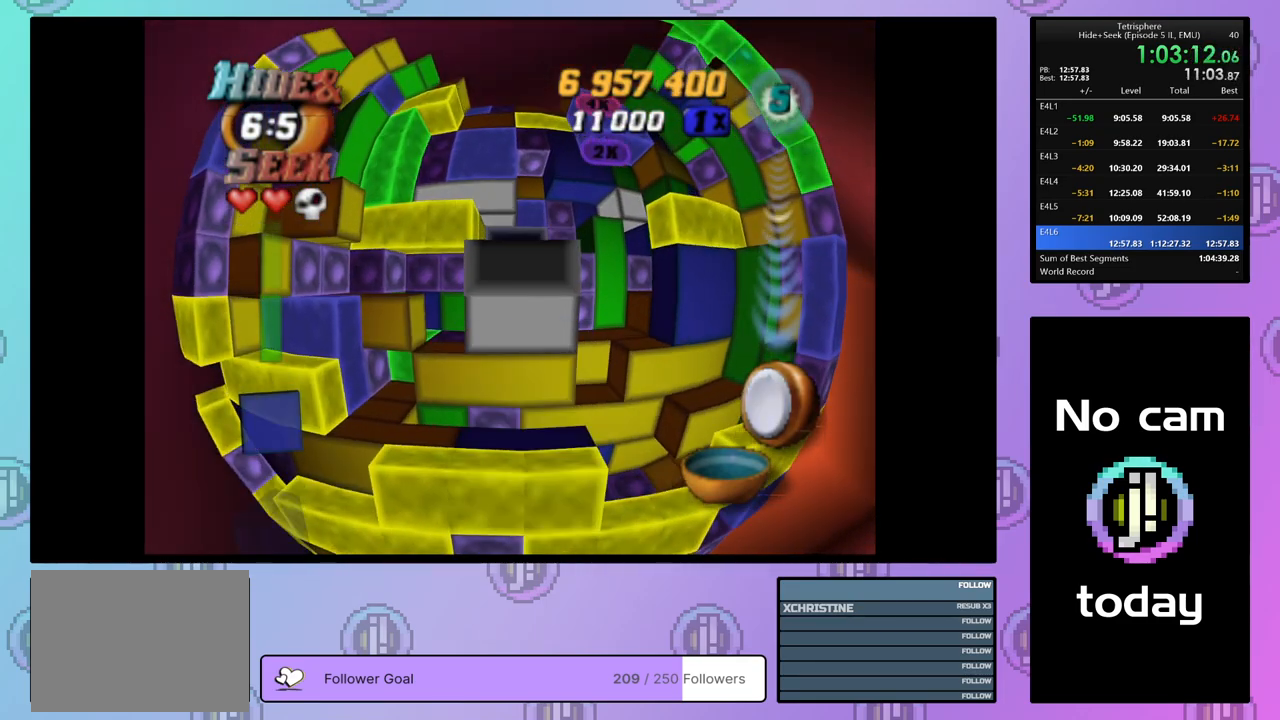
{"buttons": ["DPAD_LEFT"], "right_stick": "center", "events": [[67, "DPAD_UP", "down"], [133, "DPAD_UP", "up"], [217, "DPAD_UP", "down"], [317, "DPAD_UP", "up"], [417, "DPAD_LEFT", "down"]]}
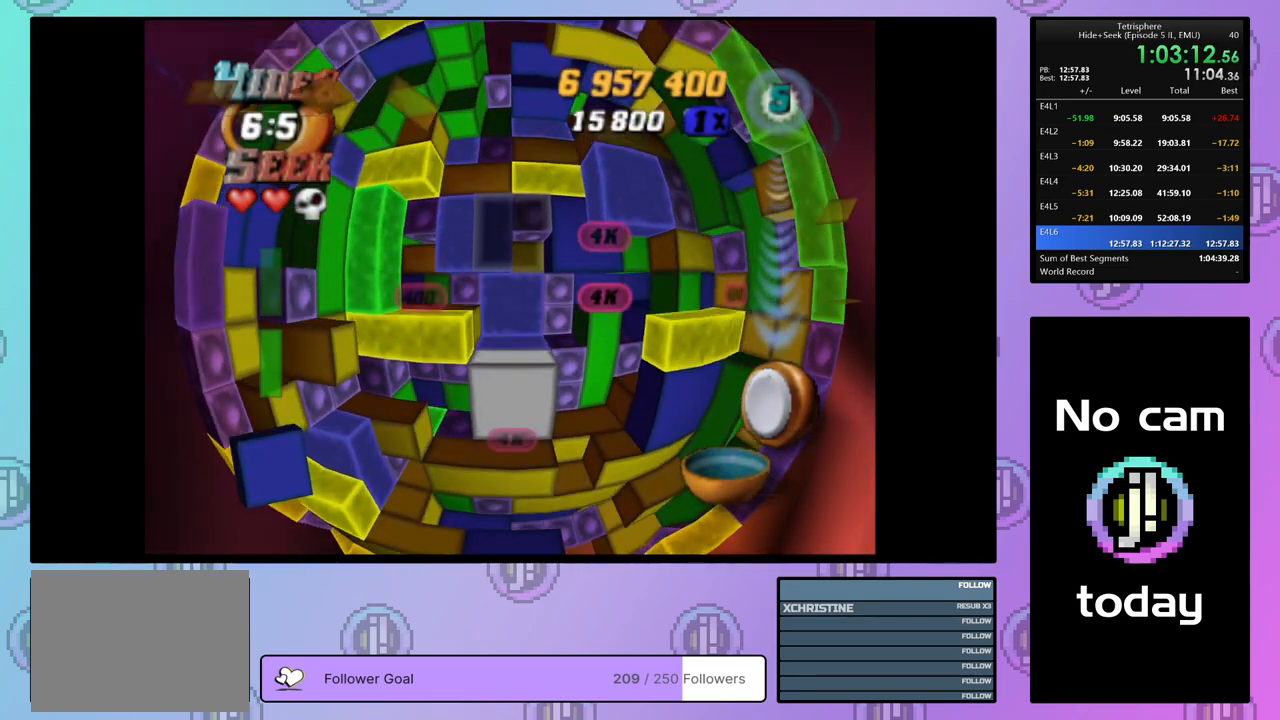
{"buttons": [], "right_stick": "center", "events": [[33, "DPAD_LEFT", "up"], [67, "SQUARE", "down"], [200, "DPAD_RIGHT", "down"], [300, "DPAD_RIGHT", "up"], [483, "SQUARE", "up"]]}
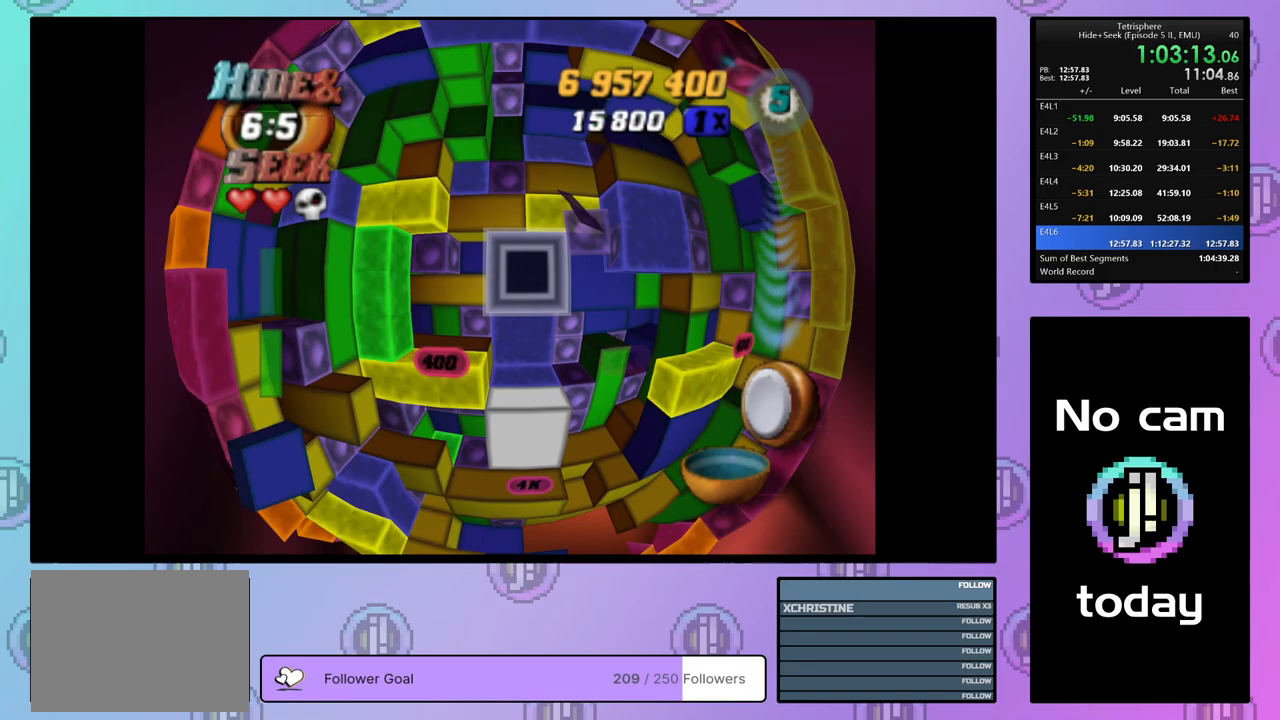
{"buttons": [], "right_stick": "center", "events": [[150, "CROSS", "down"], [250, "CROSS", "up"], [250, "DPAD_LEFT", "down"], [317, "DPAD_LEFT", "up"], [383, "DPAD_LEFT", "down"], [467, "DPAD_LEFT", "up"]]}
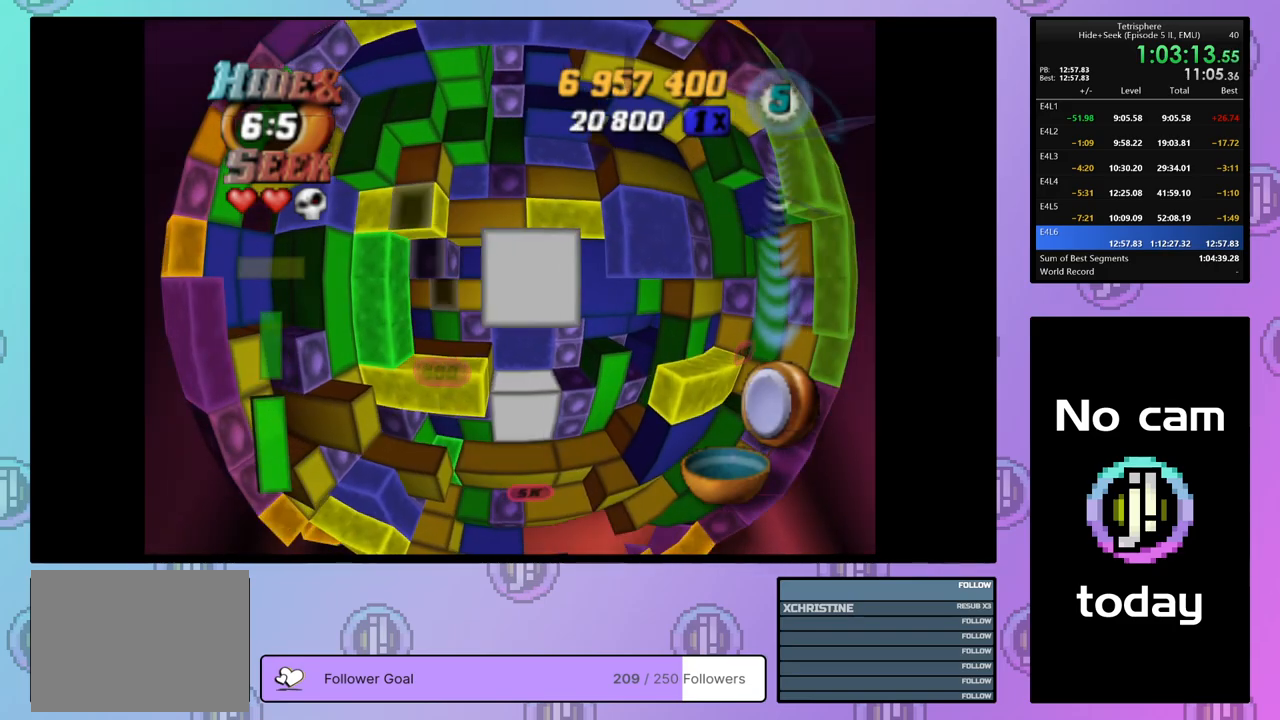
{"buttons": [], "right_stick": "center", "events": [[33, "DPAD_LEFT", "down"], [117, "DPAD_LEFT", "up"], [200, "DPAD_DOWN", "down"], [233, "DPAD_DOWN", "up"]]}
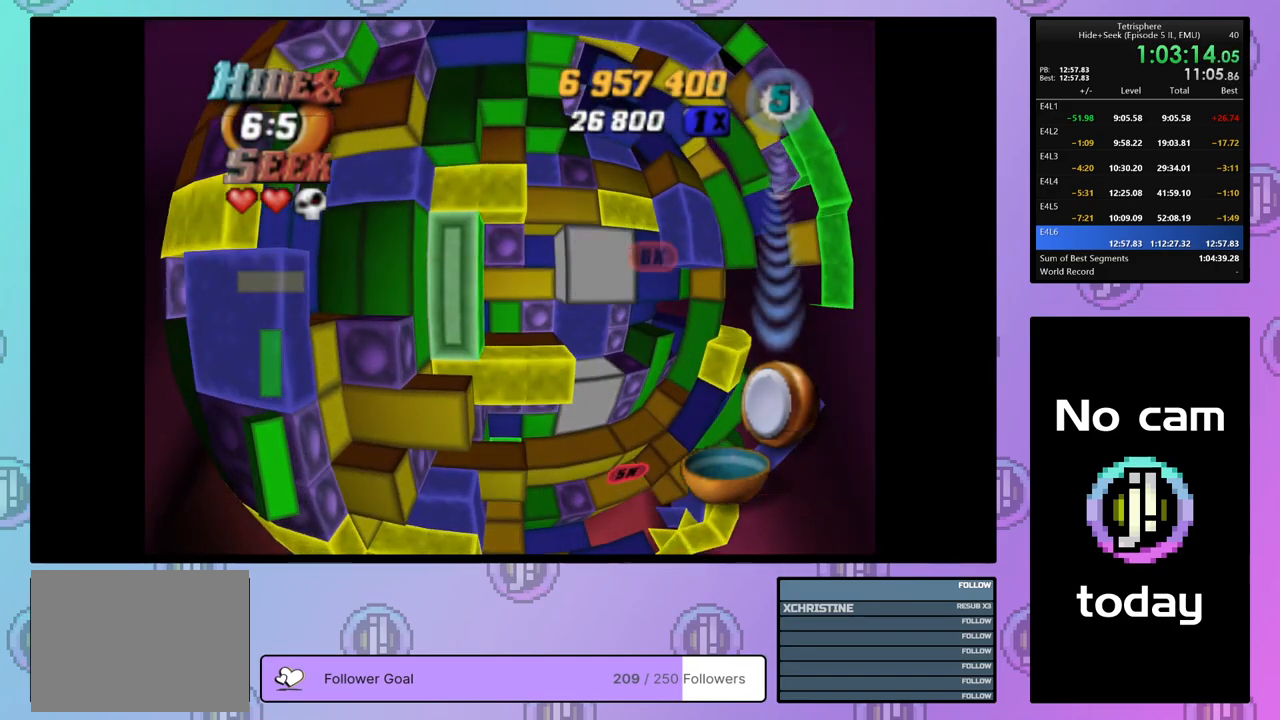
{"buttons": [], "right_stick": "center", "events": [[200, "CROSS", "down"], [317, "CROSS", "up"], [383, "DPAD_UP", "down"], [450, "DPAD_UP", "up"]]}
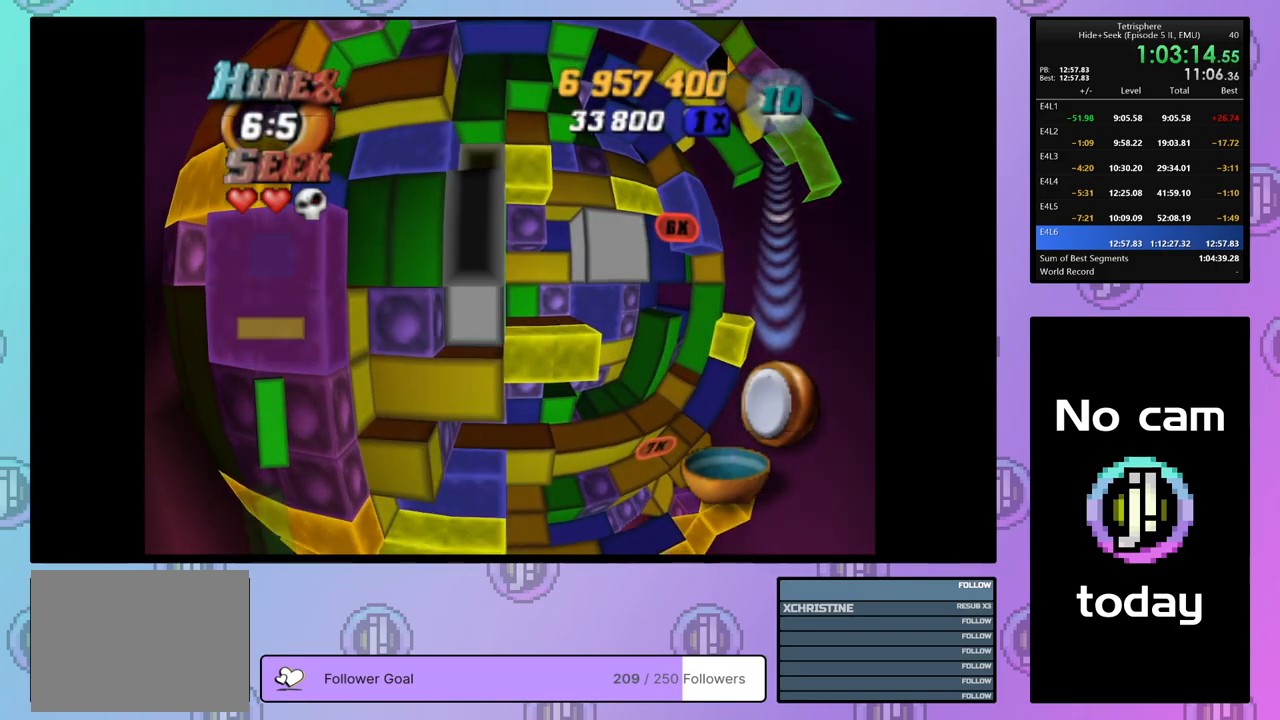
{"buttons": ["DPAD_UP"], "right_stick": "center", "events": [[17, "DPAD_UP", "down"], [100, "DPAD_UP", "up"], [167, "DPAD_UP", "down"], [250, "DPAD_UP", "up"], [317, "DPAD_UP", "down"], [417, "DPAD_UP", "up"], [467, "DPAD_UP", "down"]]}
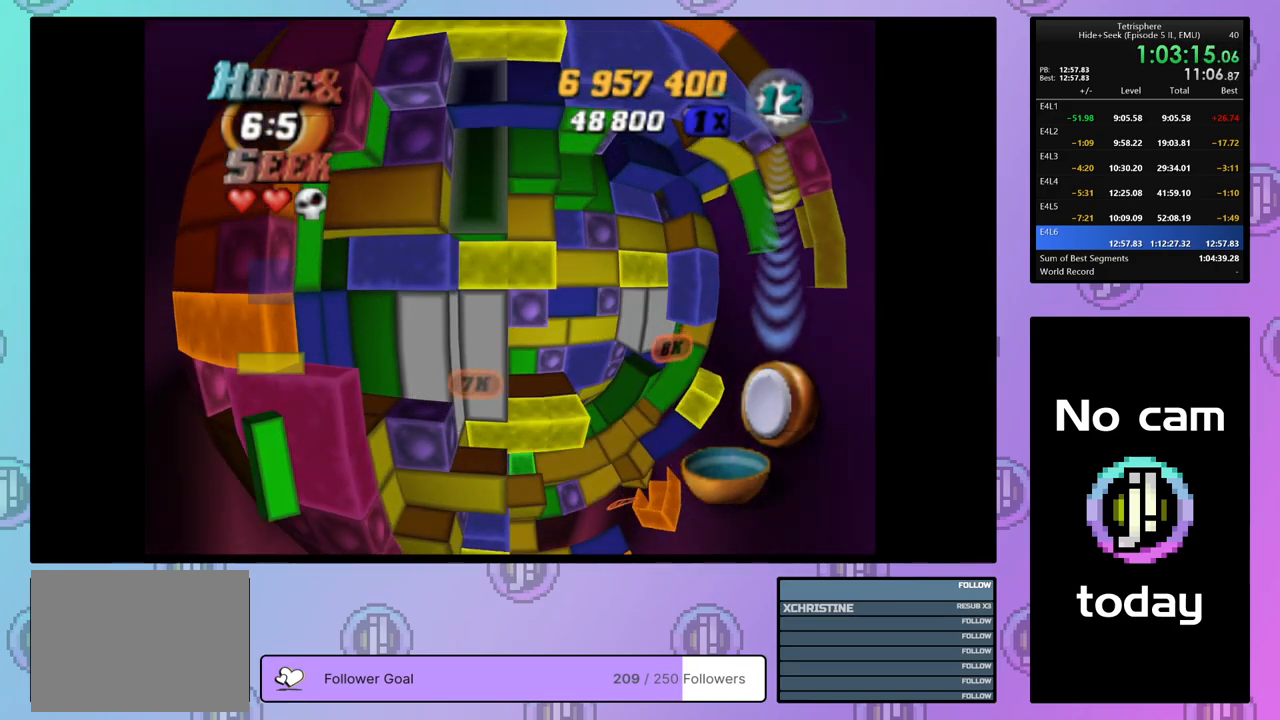
{"buttons": ["SQUARE"], "right_stick": "center", "events": [[50, "DPAD_UP", "up"], [183, "DPAD_DOWN", "down"], [217, "SQUARE", "down"], [250, "DPAD_DOWN", "up"], [350, "DPAD_DOWN", "down"], [450, "DPAD_DOWN", "up"]]}
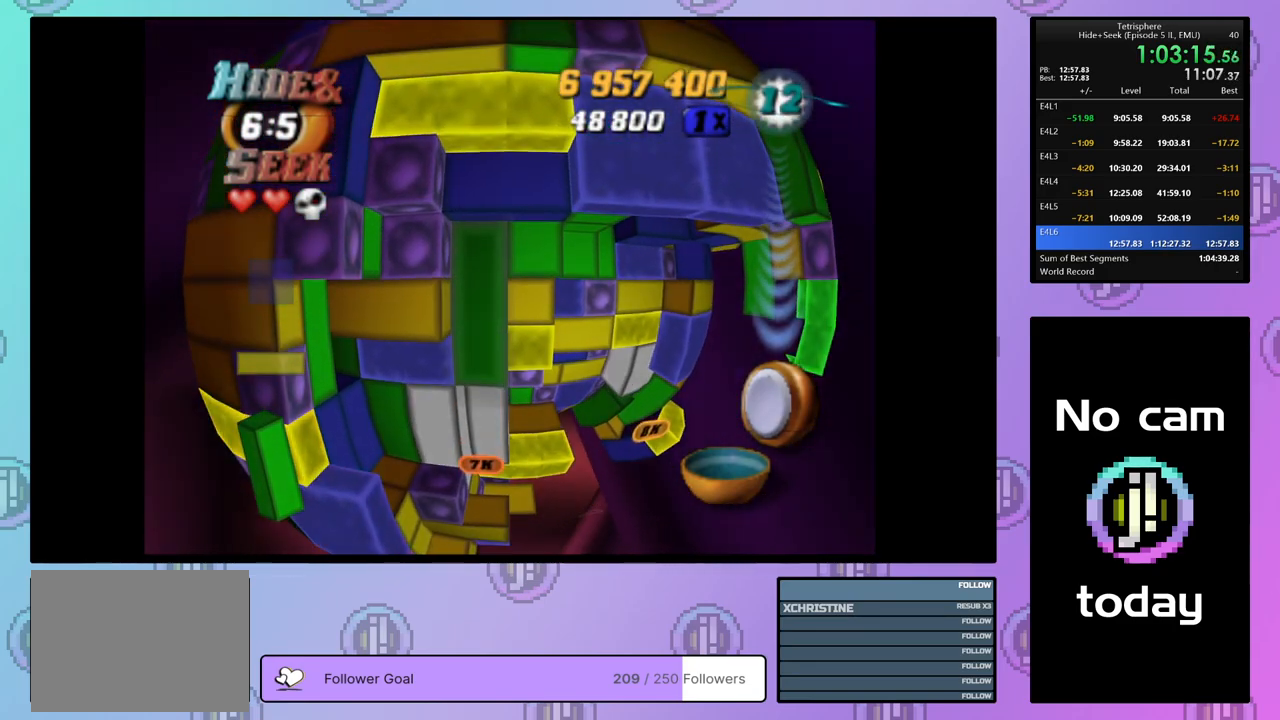
{"buttons": [], "right_stick": "center", "events": [[117, "SQUARE", "up"], [217, "DPAD_RIGHT", "down"], [317, "DPAD_RIGHT", "up"], [417, "DPAD_UP", "down"], [483, "DPAD_UP", "up"]]}
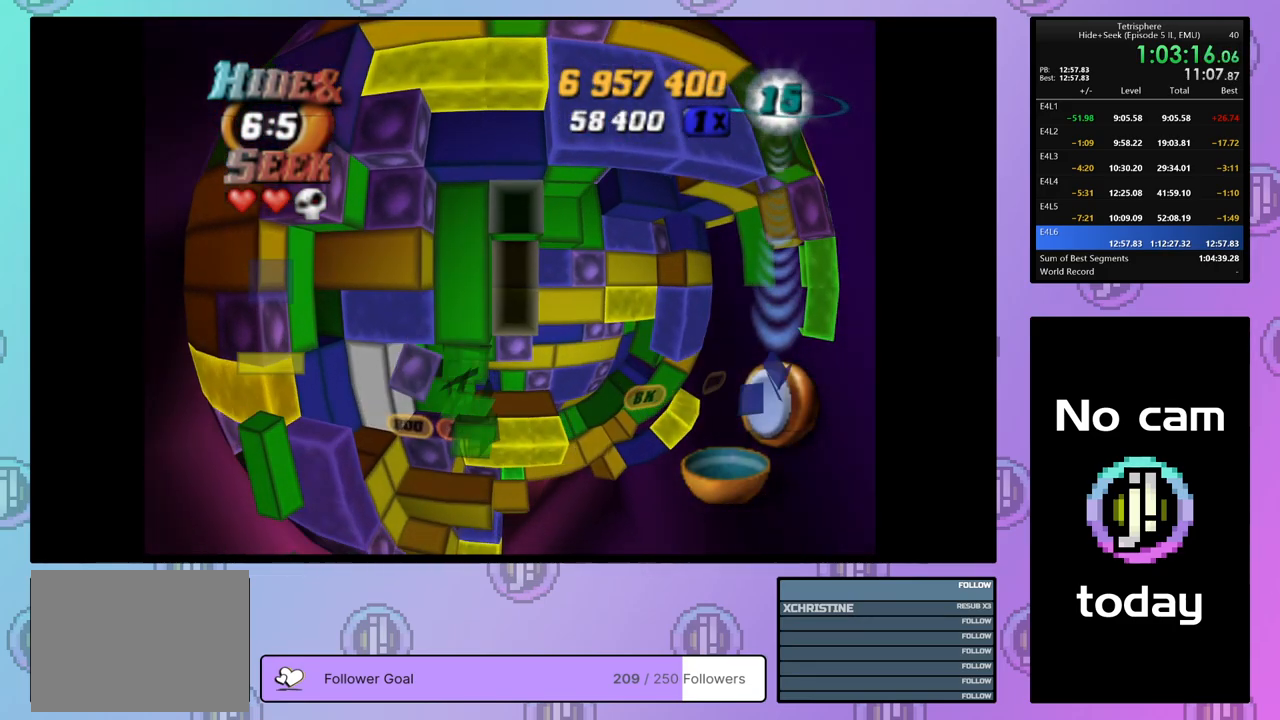
{"buttons": [], "right_stick": "center", "events": [[50, "DPAD_UP", "down"], [117, "DPAD_UP", "up"], [117, "SQUARE", "down"], [217, "DPAD_DOWN", "down"], [300, "DPAD_DOWN", "up"], [350, "DPAD_DOWN", "down"], [417, "DPAD_DOWN", "up"], [467, "SQUARE", "up"]]}
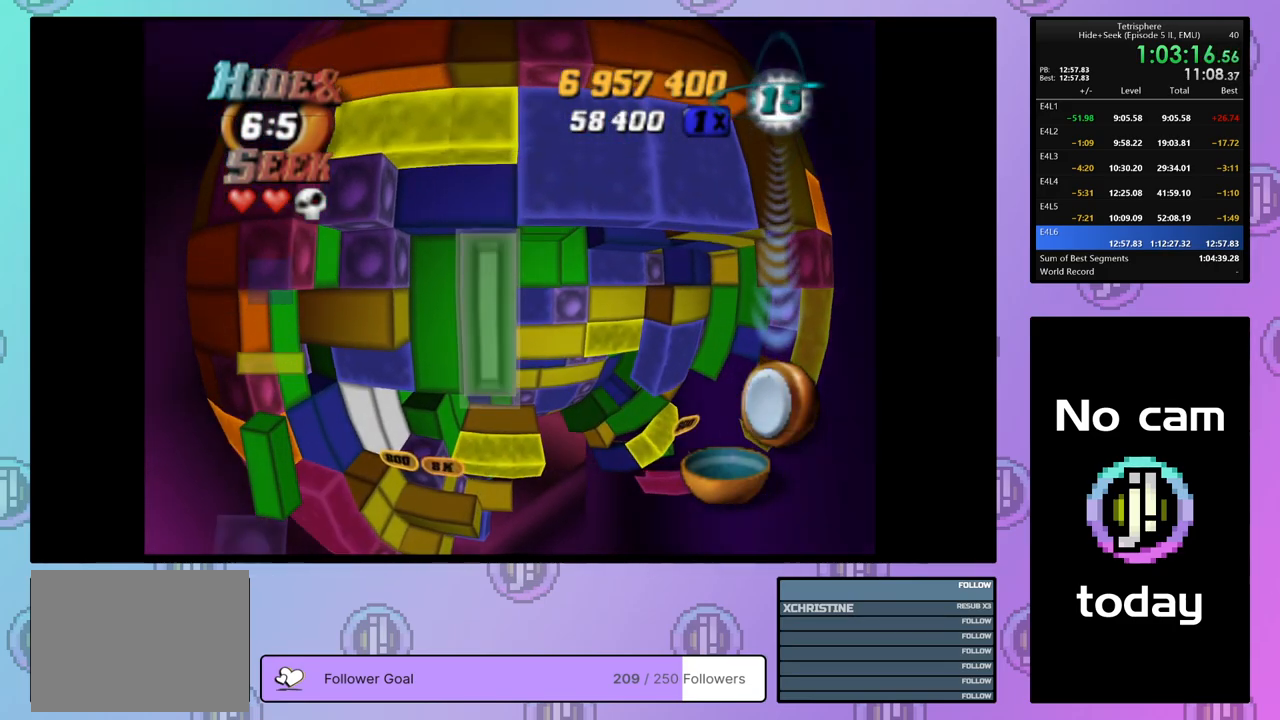
{"buttons": ["SQUARE"], "right_stick": "center", "events": [[33, "DPAD_RIGHT", "down"], [117, "DPAD_RIGHT", "up"], [217, "DPAD_UP", "down"], [283, "DPAD_UP", "up"], [317, "DPAD_UP", "down"], [417, "DPAD_UP", "up"], [433, "SQUARE", "down"]]}
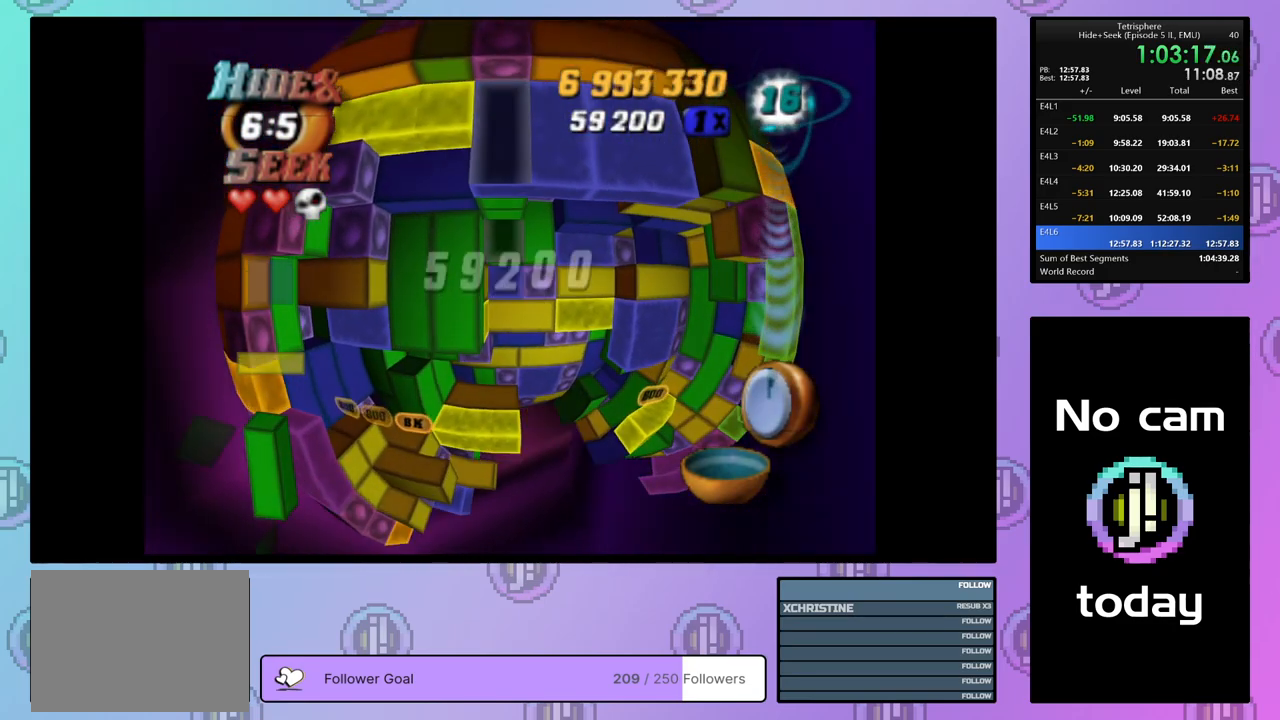
{"buttons": ["SQUARE"], "right_stick": "center", "events": [[33, "DPAD_DOWN", "down"], [117, "DPAD_DOWN", "up"], [183, "DPAD_DOWN", "down"], [267, "DPAD_DOWN", "up"]]}
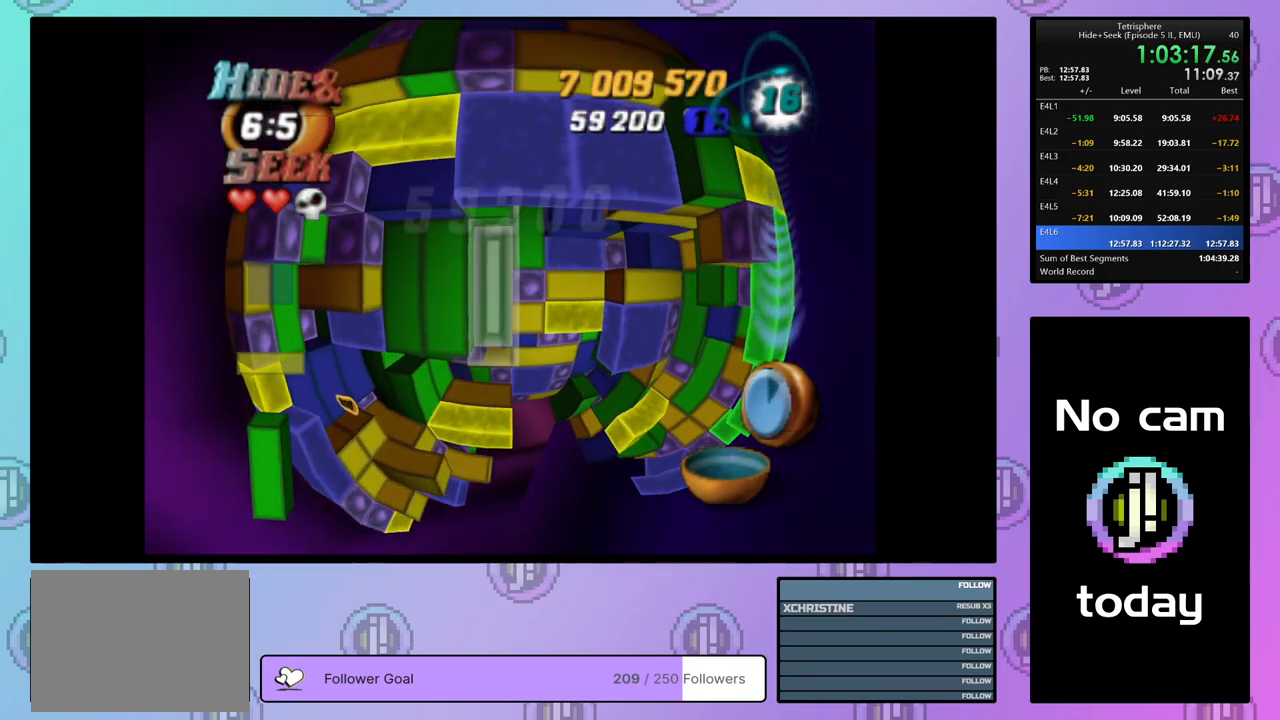
{"buttons": [], "right_stick": "center", "events": [[17, "SQUARE", "up"], [183, "CROSS", "down"], [267, "DPAD_DOWN", "down"], [300, "CROSS", "up"], [333, "DPAD_DOWN", "up"], [400, "DPAD_DOWN", "down"], [483, "DPAD_DOWN", "up"]]}
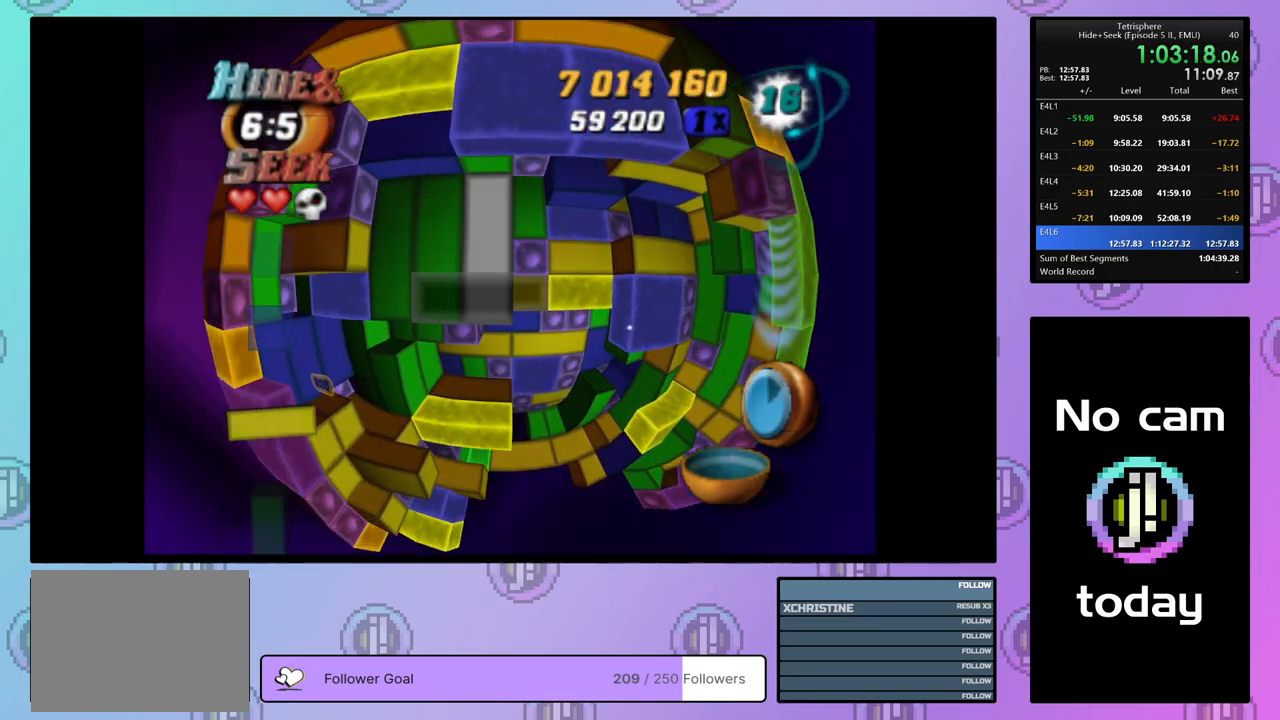
{"buttons": ["DPAD_LEFT"], "right_stick": "center", "events": [[50, "DPAD_DOWN", "down"], [133, "DPAD_DOWN", "up"], [200, "DPAD_DOWN", "down"], [267, "DPAD_DOWN", "up"], [333, "DPAD_DOWN", "down"], [400, "DPAD_DOWN", "up"], [500, "DPAD_LEFT", "down"]]}
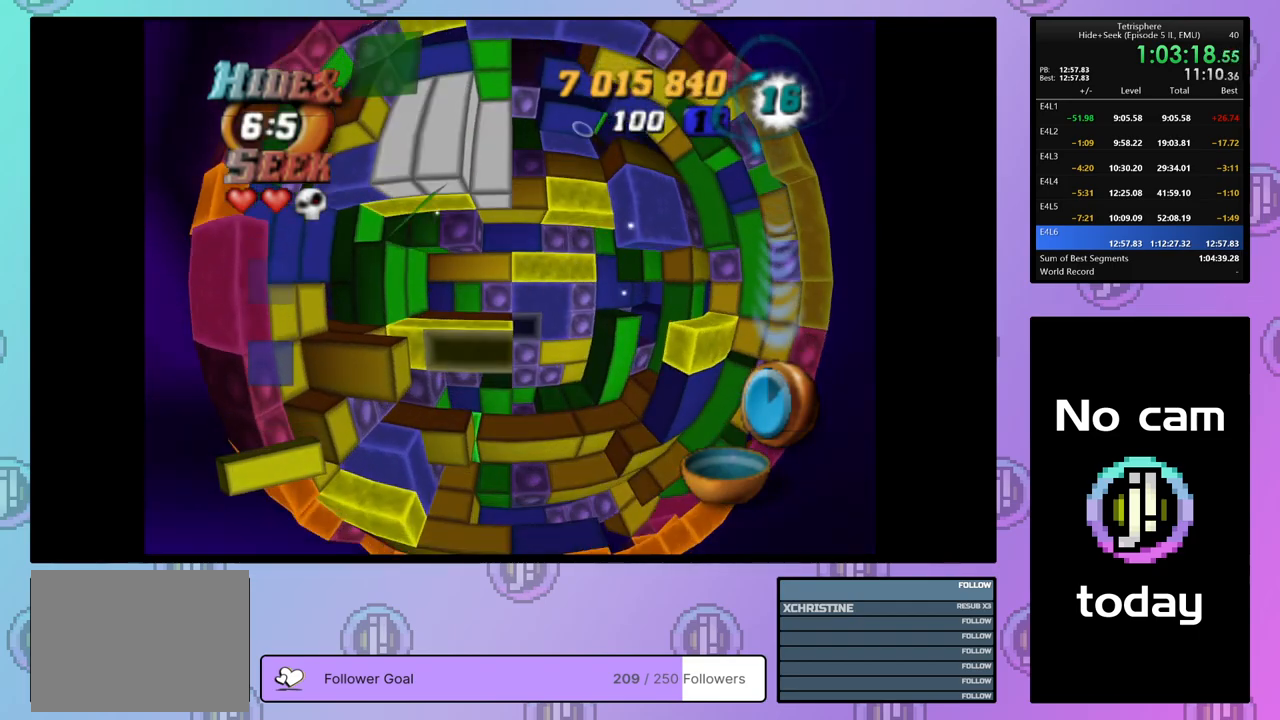
{"buttons": ["SQUARE"], "right_stick": "center", "events": [[83, "DPAD_LEFT", "up"], [100, "SQUARE", "down"], [217, "DPAD_UP", "down"], [283, "DPAD_UP", "up"], [350, "DPAD_UP", "down"], [417, "DPAD_UP", "up"]]}
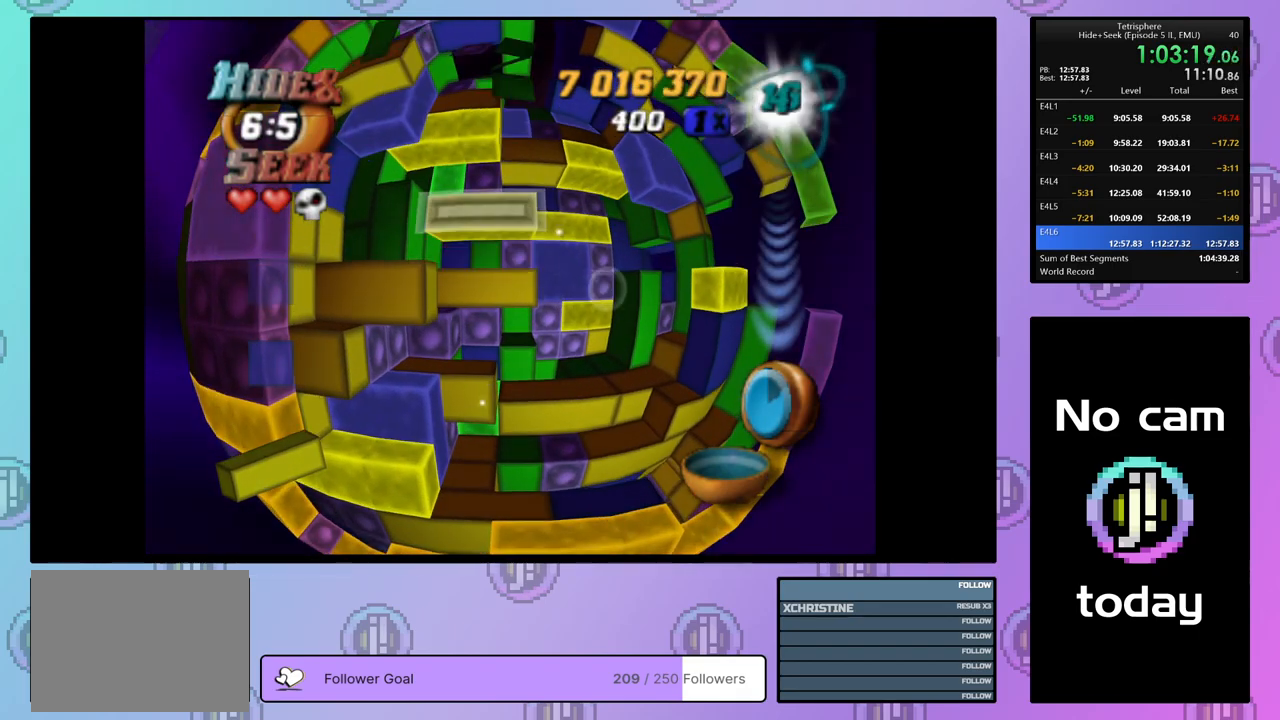
{"buttons": ["DPAD_DOWN"], "right_stick": "center", "events": [[150, "SQUARE", "up"], [317, "DPAD_DOWN", "down"], [383, "DPAD_DOWN", "up"], [467, "DPAD_DOWN", "down"]]}
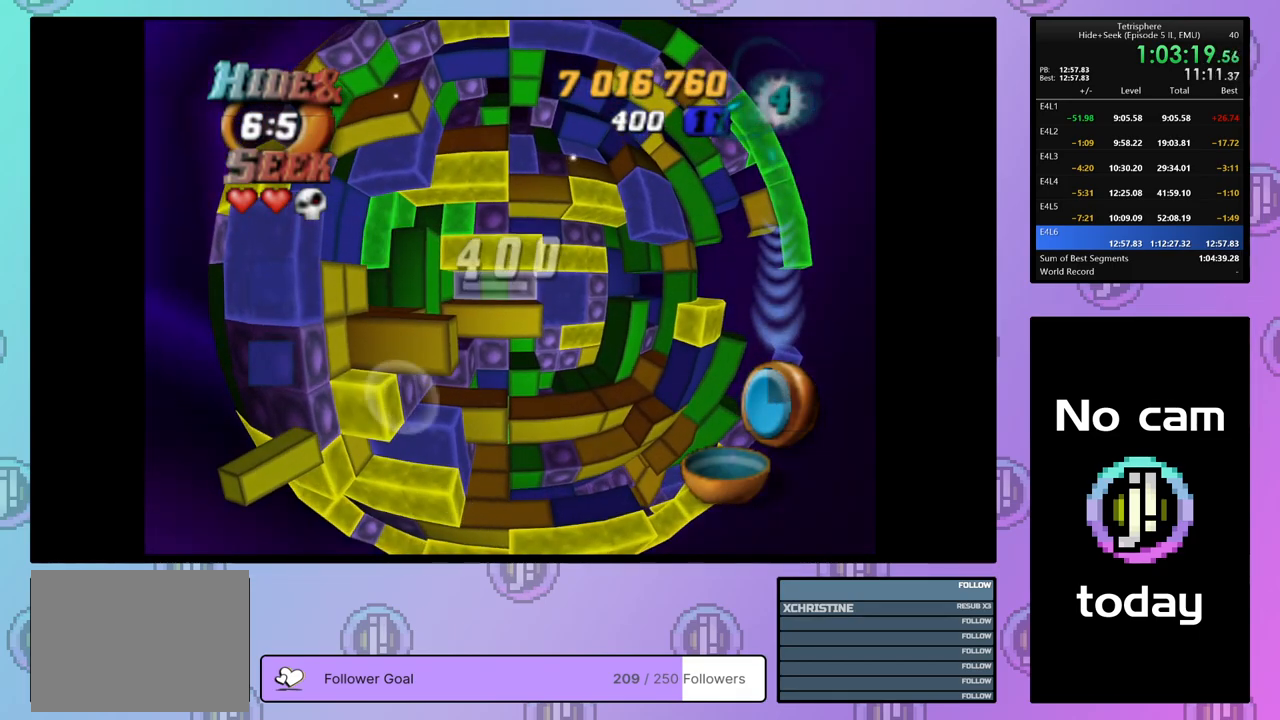
{"buttons": ["SQUARE", "DPAD_RIGHT"], "right_stick": "center", "events": [[17, "DPAD_DOWN", "up"], [100, "DPAD_LEFT", "down"], [183, "DPAD_LEFT", "up"], [250, "DPAD_LEFT", "down"], [317, "DPAD_LEFT", "up"], [333, "SQUARE", "down"], [417, "DPAD_RIGHT", "down"]]}
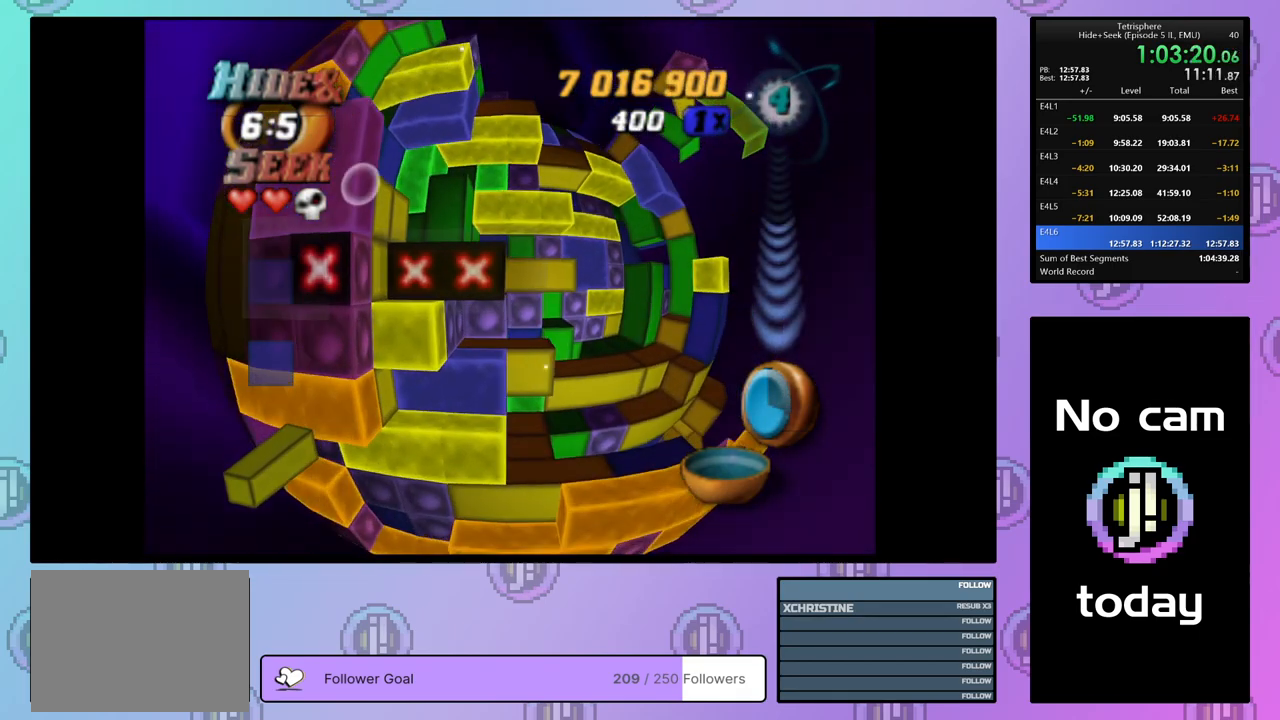
{"buttons": ["SQUARE"], "right_stick": "center", "events": [[17, "DPAD_RIGHT", "up"], [67, "DPAD_RIGHT", "down"], [150, "DPAD_RIGHT", "up"], [233, "DPAD_UP", "down"], [317, "DPAD_UP", "up"]]}
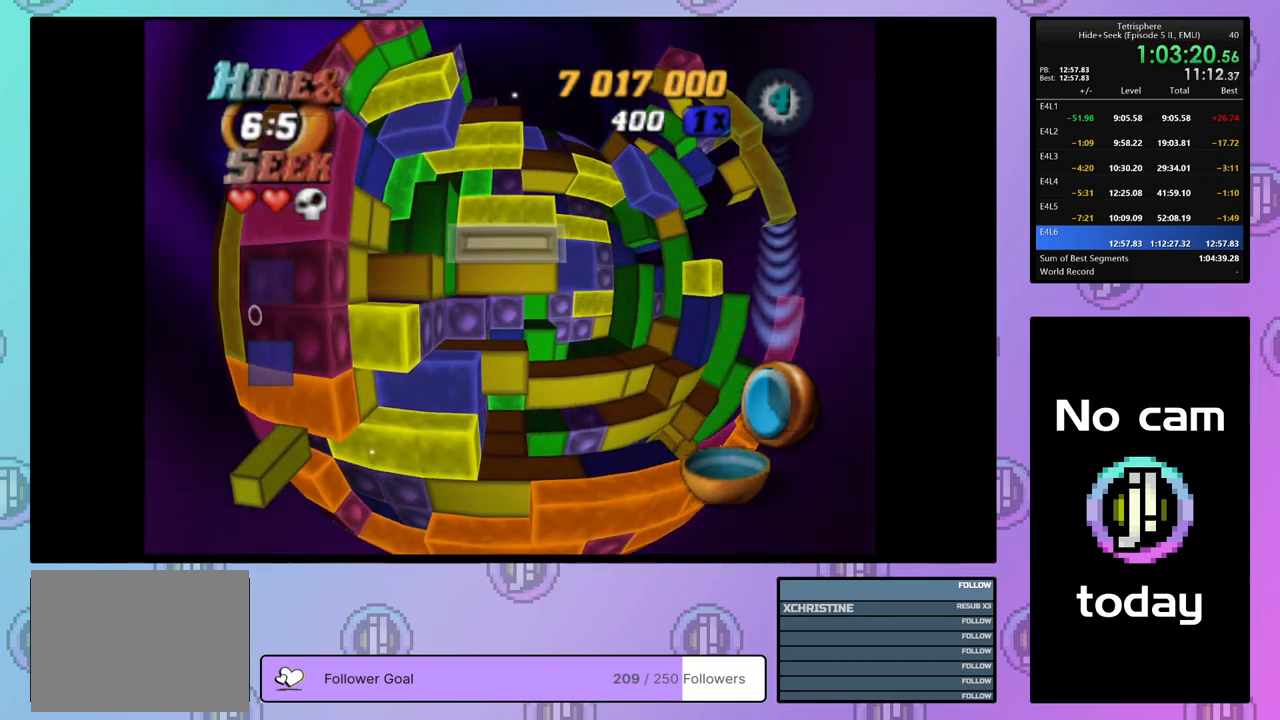
{"buttons": [], "right_stick": "center", "events": [[67, "SQUARE", "up"], [250, "CROSS", "down"], [367, "CROSS", "up"], [450, "DPAD_UP", "down"], [500, "DPAD_UP", "up"]]}
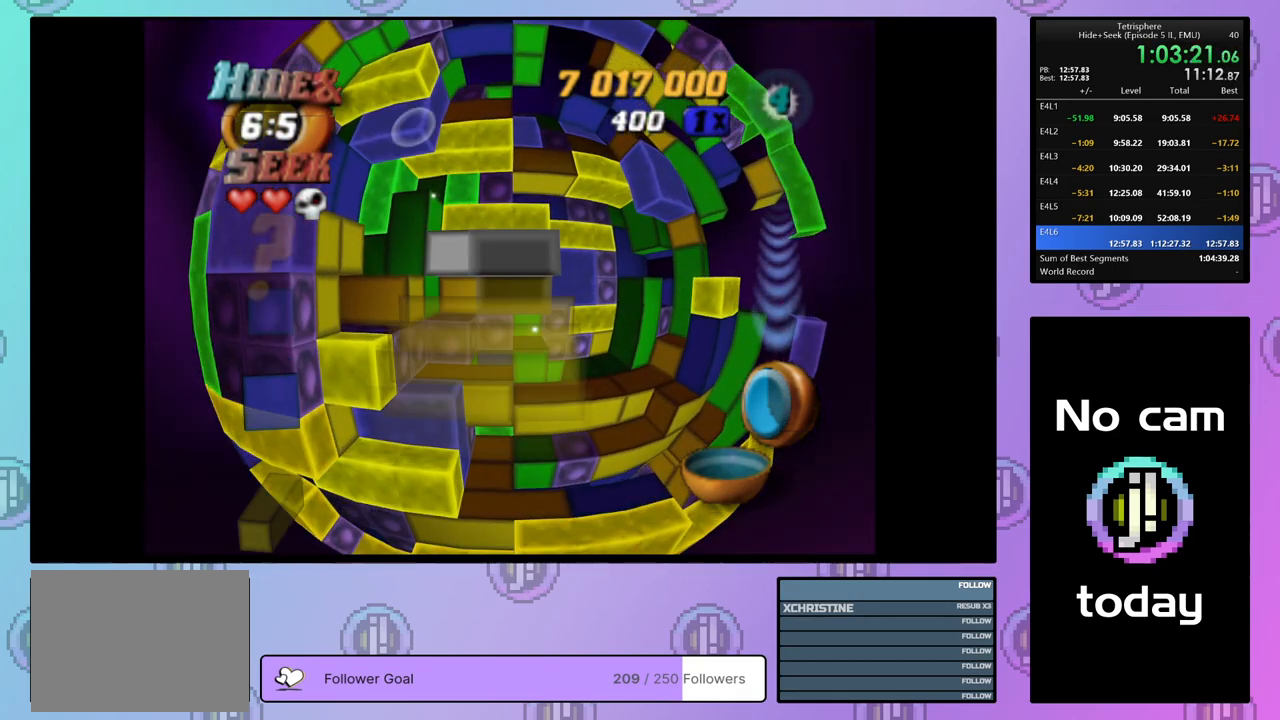
{"buttons": ["DPAD_UP"], "right_stick": "center", "events": [[83, "DPAD_UP", "down"], [167, "DPAD_UP", "up"], [233, "DPAD_UP", "down"], [300, "DPAD_UP", "up"], [433, "DPAD_UP", "down"]]}
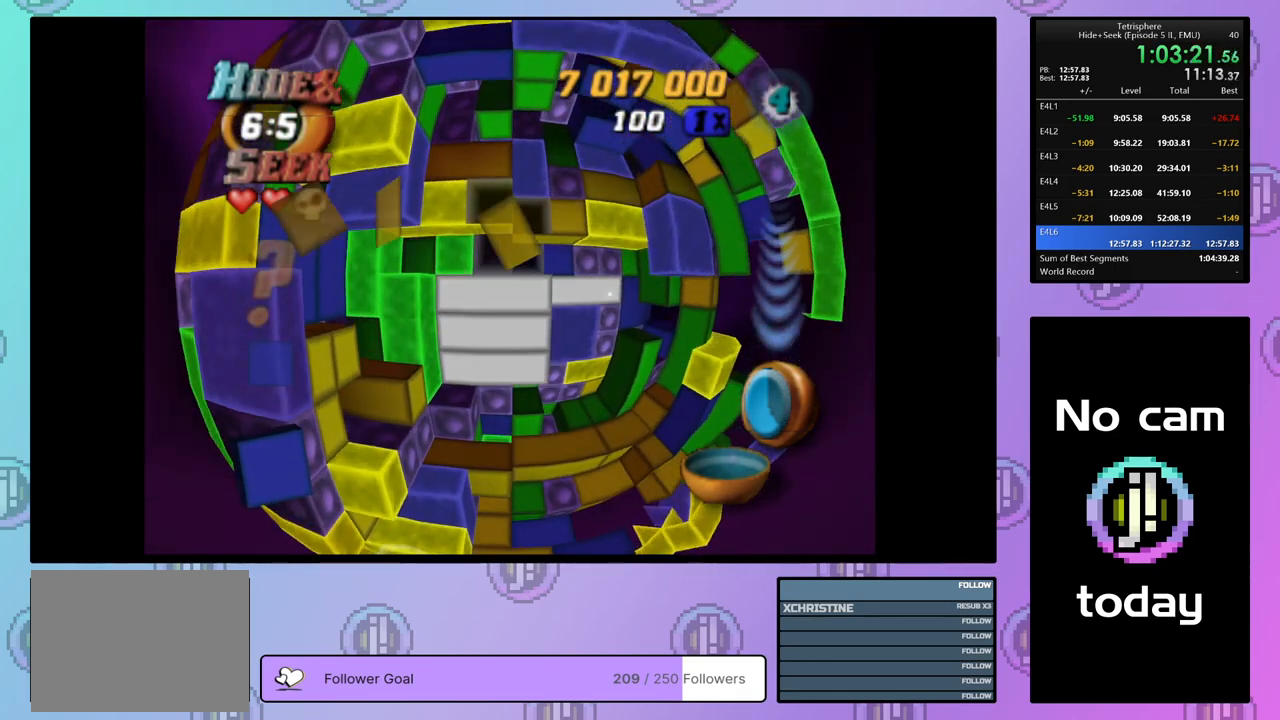
{"buttons": [], "right_stick": "center", "events": [[17, "DPAD_UP", "up"], [150, "DPAD_LEFT", "down"], [217, "DPAD_LEFT", "up"], [300, "DPAD_LEFT", "down"], [400, "DPAD_LEFT", "up"]]}
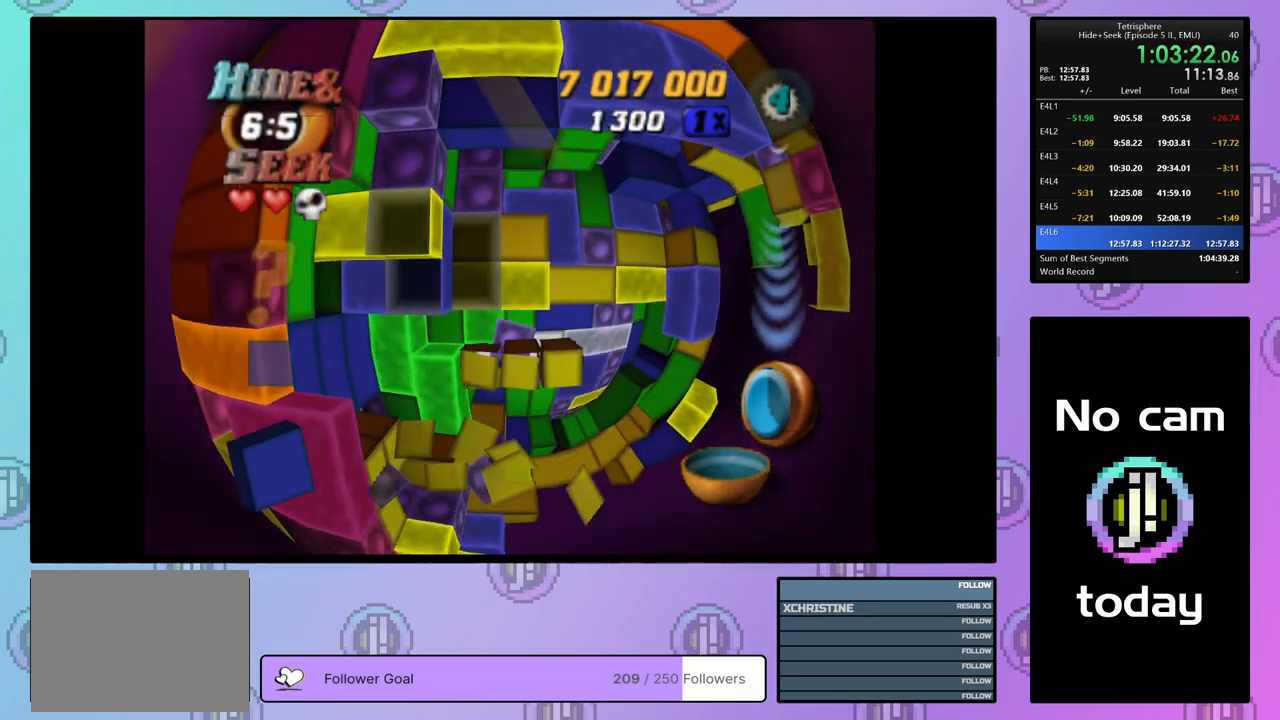
{"buttons": ["SQUARE", "DPAD_RIGHT"], "right_stick": "center", "events": [[17, "DPAD_LEFT", "down"], [100, "DPAD_LEFT", "up"], [117, "SQUARE", "down"], [200, "DPAD_RIGHT", "down"], [300, "DPAD_RIGHT", "up"], [367, "DPAD_RIGHT", "down"], [433, "DPAD_RIGHT", "up"], [500, "DPAD_RIGHT", "down"]]}
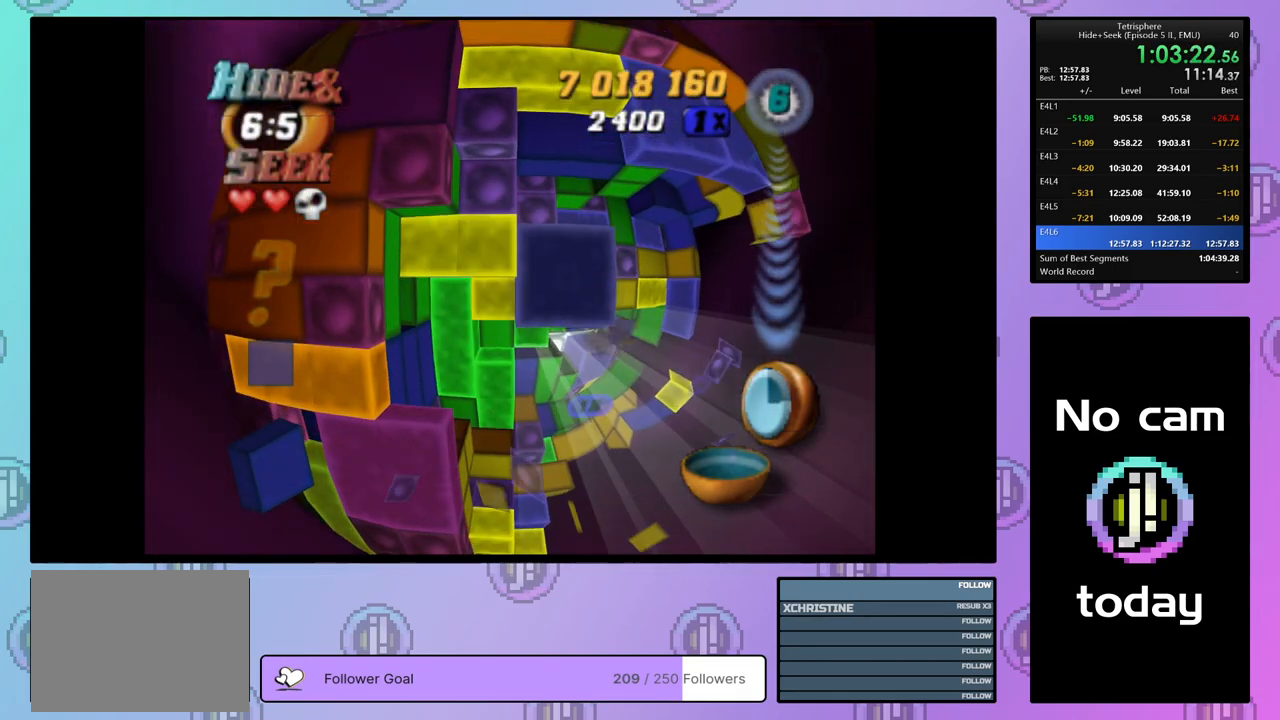
{"buttons": ["SQUARE", "DPAD_DOWN"], "right_stick": "center", "events": [[83, "DPAD_RIGHT", "up"], [150, "DPAD_RIGHT", "down"], [233, "DPAD_RIGHT", "up"], [317, "DPAD_DOWN", "down"], [383, "DPAD_DOWN", "up"], [450, "DPAD_DOWN", "down"]]}